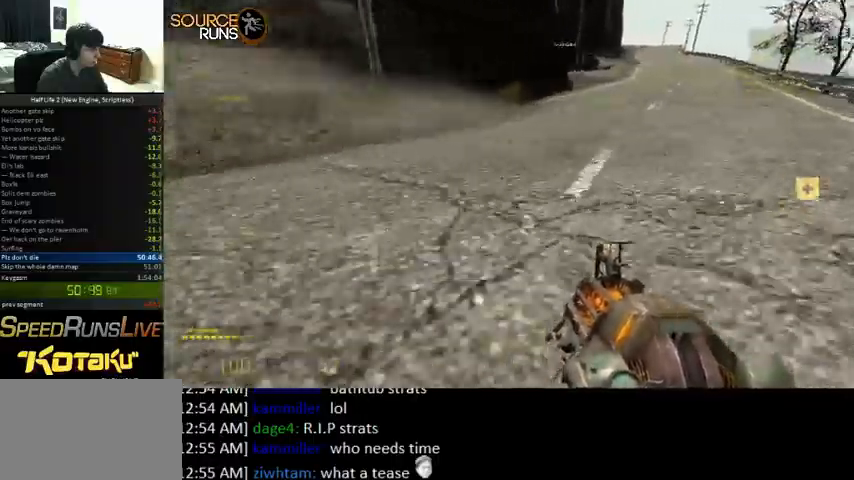
Gameplay with keyboard and mouse; each line is a JSON object with the keys and mouse buttons held at the frame after it. "events" lists presses ("down") and releases ("up") of "0", "1", "3", "4", "5", "a", "alt", "c", "ctrl", "d", "e", "f", "q", "r", "s", "shift", "space", "tab", "v", "w", "x", "z", "mouse_left" and "mouse_right" between this image and that frame as [ms after this image, input, new state], when the widget could be followed in between. "mouse_left", "mouse_right" = the "left", "right" buttons of the "mouse" list. No other keys are recorded. Mouse movement is not recorded. Not read: 2.
{"keys": ["0", "ctrl", "d", "s"], "mouse": [], "events": []}
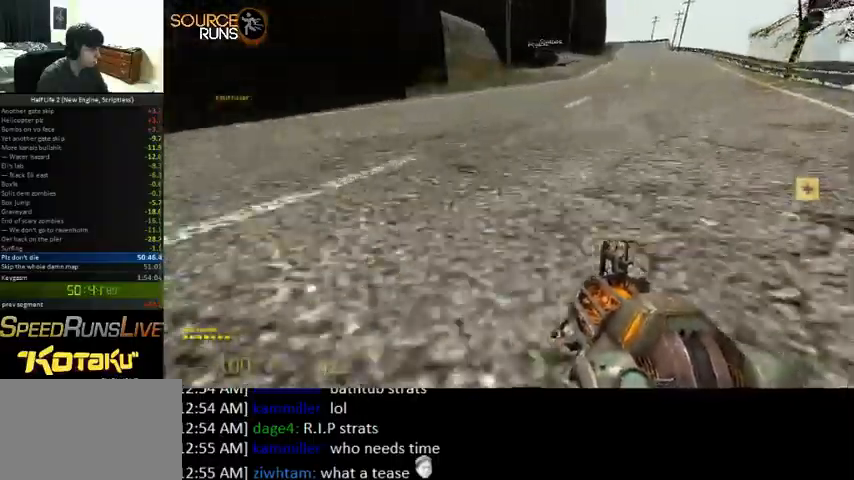
{"keys": ["0", "ctrl", "d", "s"], "mouse": [], "events": []}
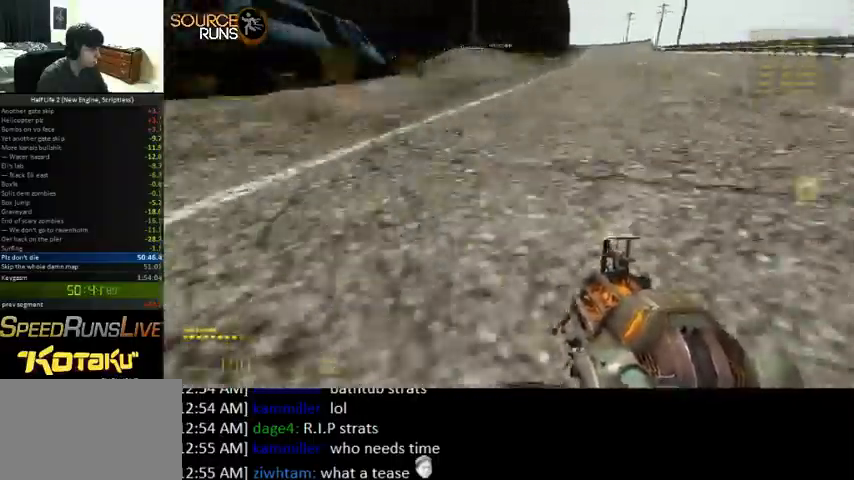
{"keys": ["d"], "mouse": [], "events": [[300, "ctrl", "up"], [333, "s", "up"], [467, "0", "up"]]}
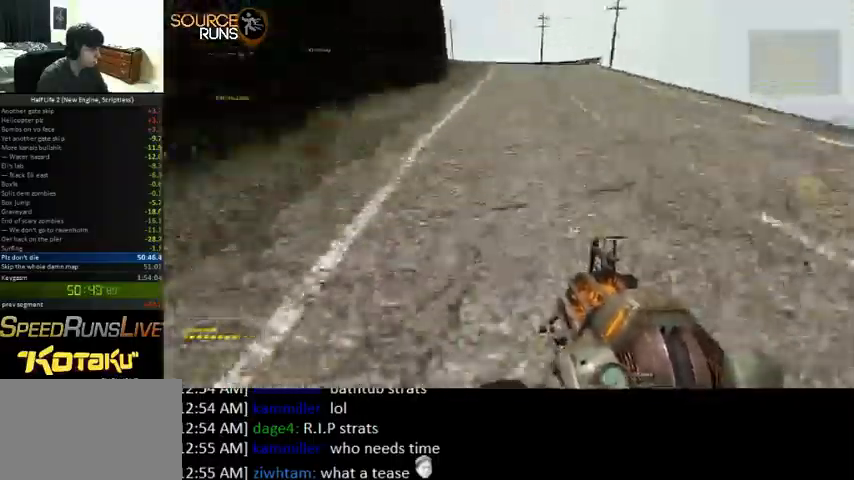
{"keys": ["a", "shift"], "mouse": [], "events": [[67, "a", "down"], [200, "d", "up"], [300, "shift", "down"]]}
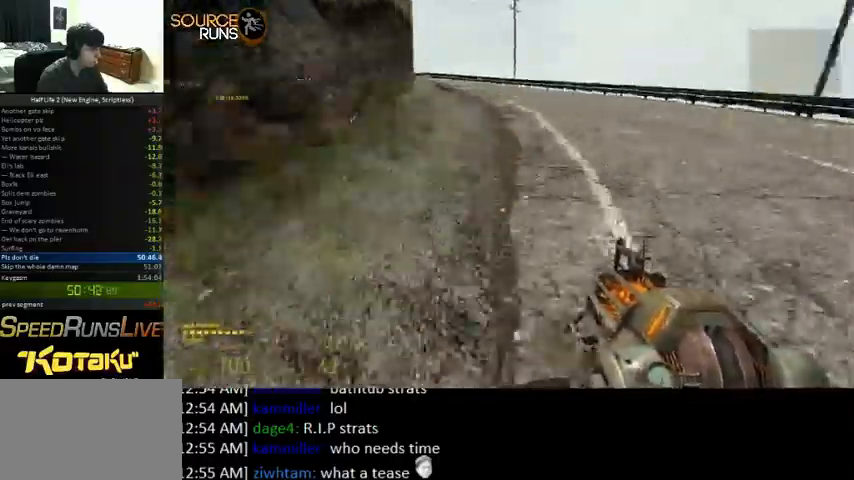
{"keys": ["a", "shift"], "mouse": [], "events": []}
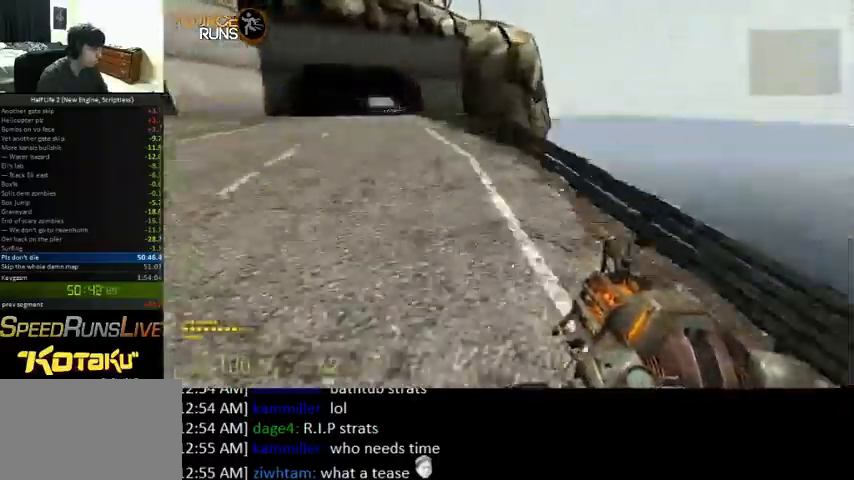
{"keys": ["0", "a", "shift"], "mouse": [], "events": [[367, "0", "down"]]}
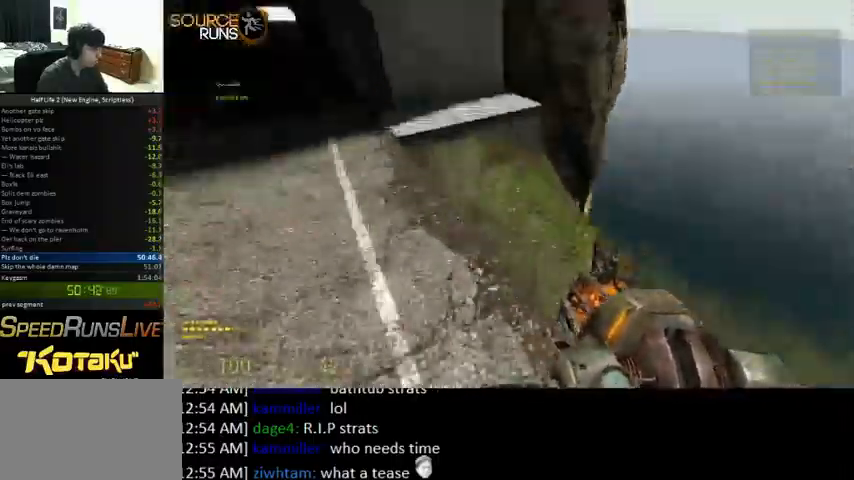
{"keys": ["0", "a"], "mouse": [], "events": [[67, "shift", "up"]]}
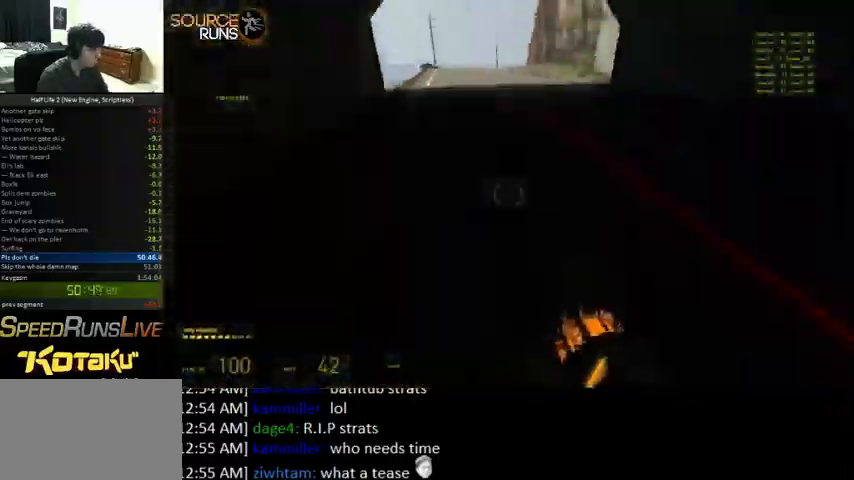
{"keys": ["0", "d"], "mouse": [], "events": [[333, "d", "down"], [433, "a", "up"]]}
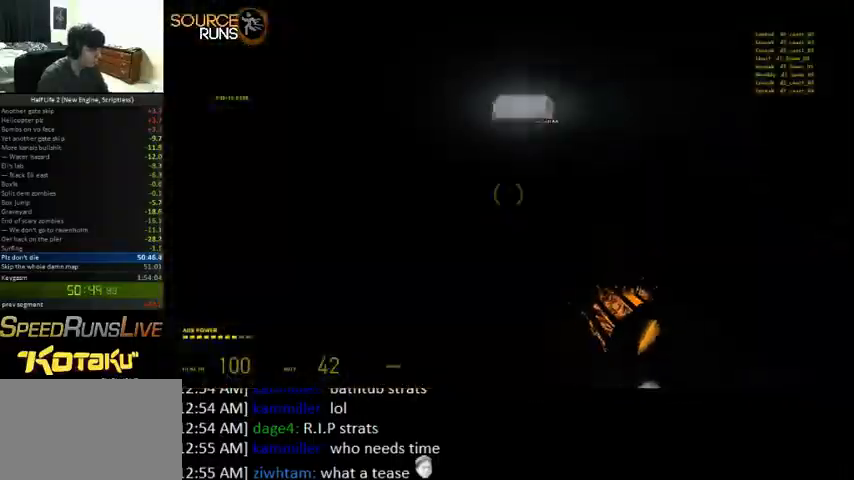
{"keys": ["0"], "mouse": [], "events": [[33, "d", "up"], [100, "a", "down"], [300, "a", "up"]]}
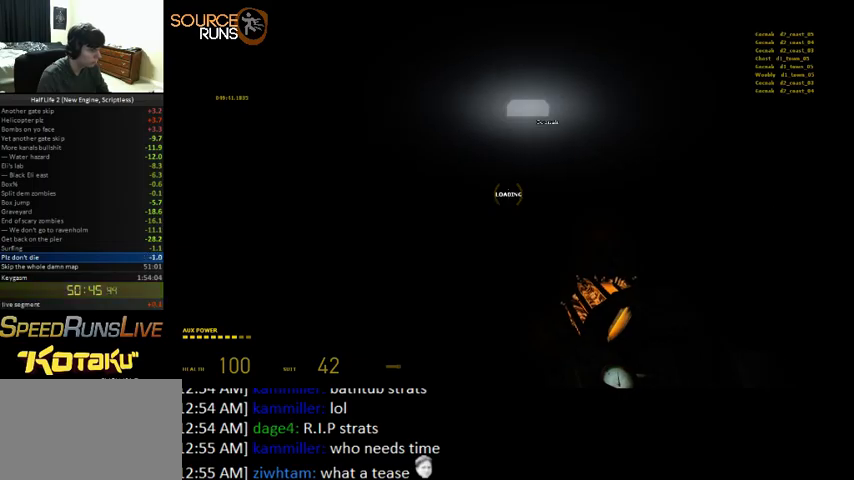
{"keys": ["0"], "mouse": [], "events": []}
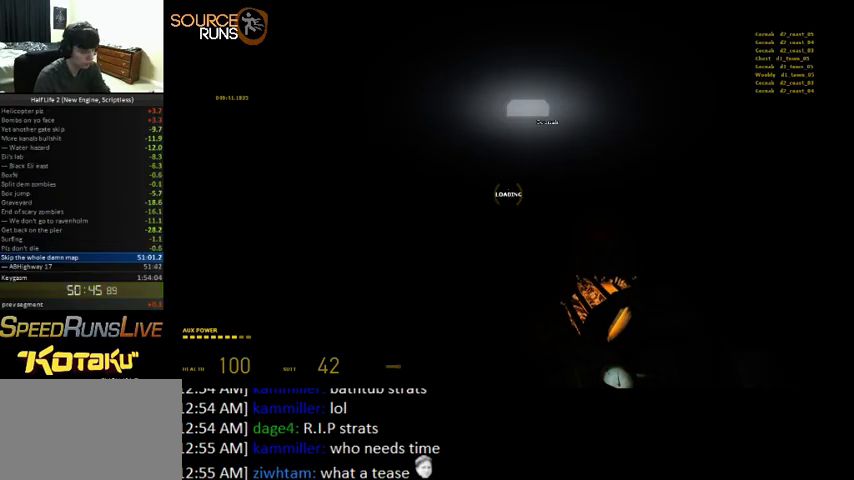
{"keys": ["0"], "mouse": [], "events": []}
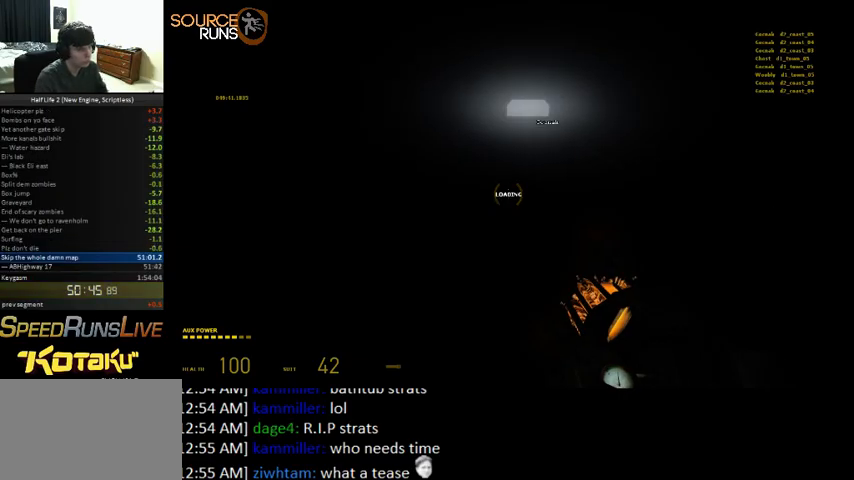
{"keys": ["0"], "mouse": [], "events": []}
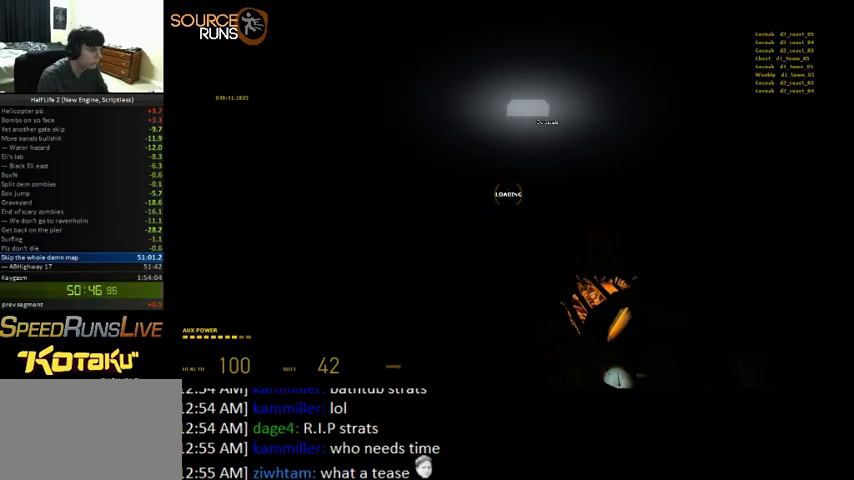
{"keys": ["0"], "mouse": [], "events": []}
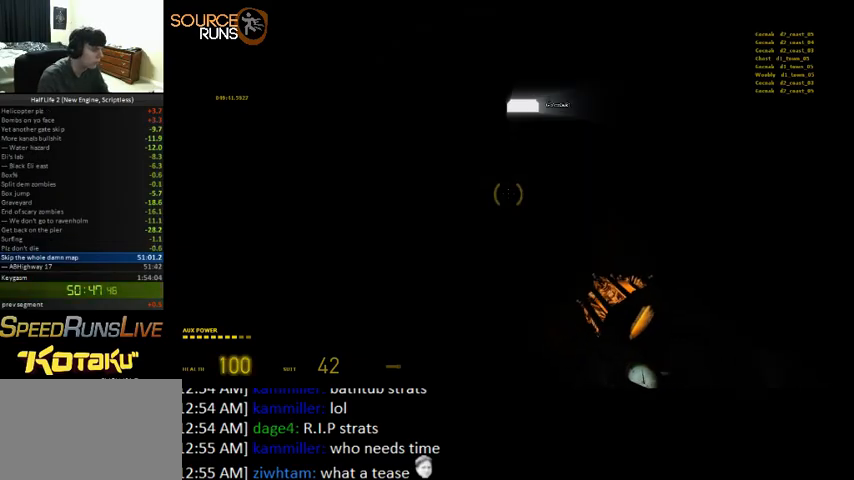
{"keys": ["0", "a"], "mouse": [], "events": [[200, "a", "down"]]}
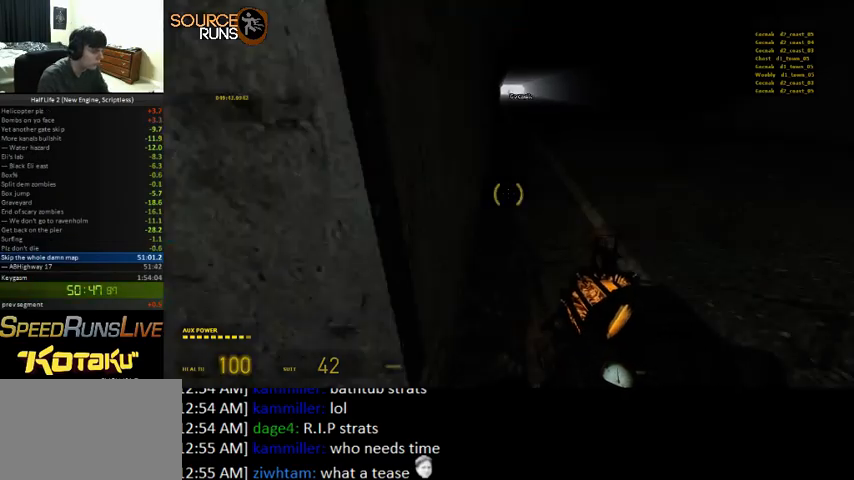
{"keys": ["0", "a"], "mouse": [], "events": []}
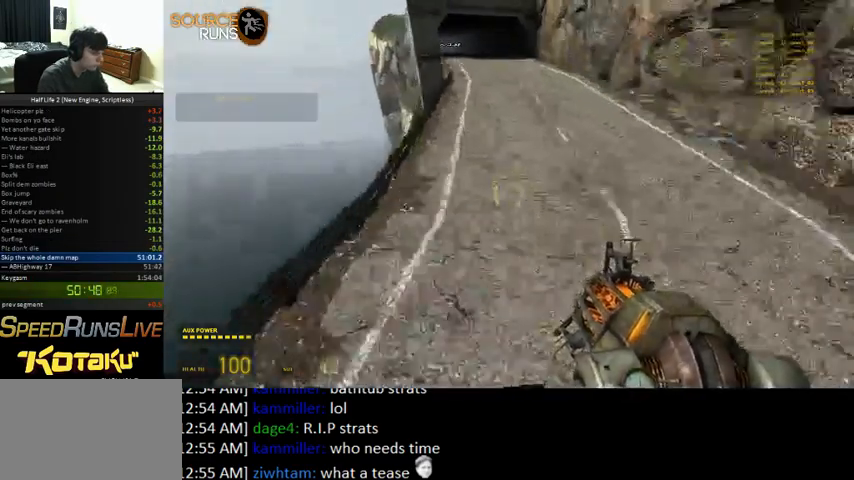
{"keys": ["0", "a", "d"], "mouse": [], "events": [[433, "d", "down"]]}
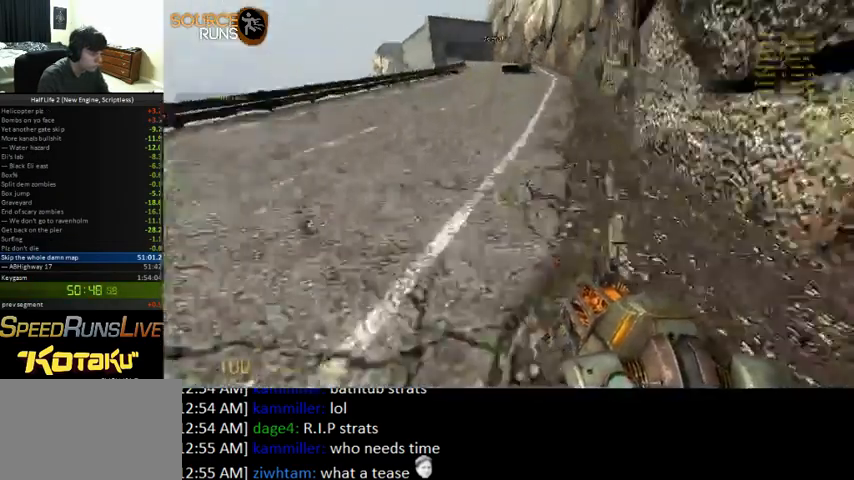
{"keys": ["0", "d"], "mouse": [], "events": [[67, "a", "up"]]}
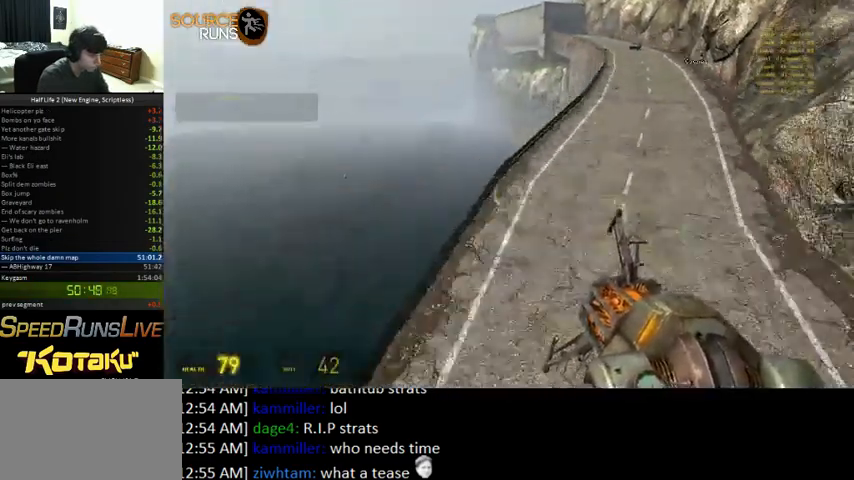
{"keys": ["0", "a"], "mouse": [], "events": [[200, "d", "up"], [300, "a", "down"], [367, "0", "up"], [500, "0", "down"]]}
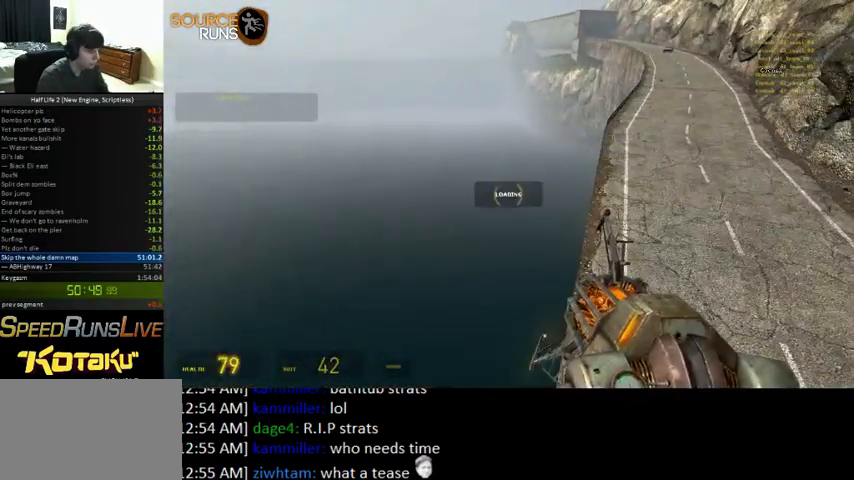
{"keys": ["0", "a"], "mouse": [], "events": []}
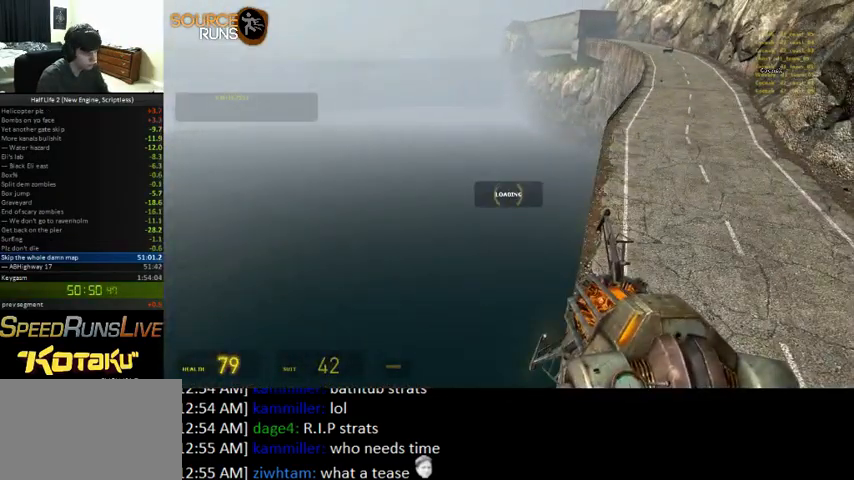
{"keys": ["0", "a"], "mouse": [], "events": []}
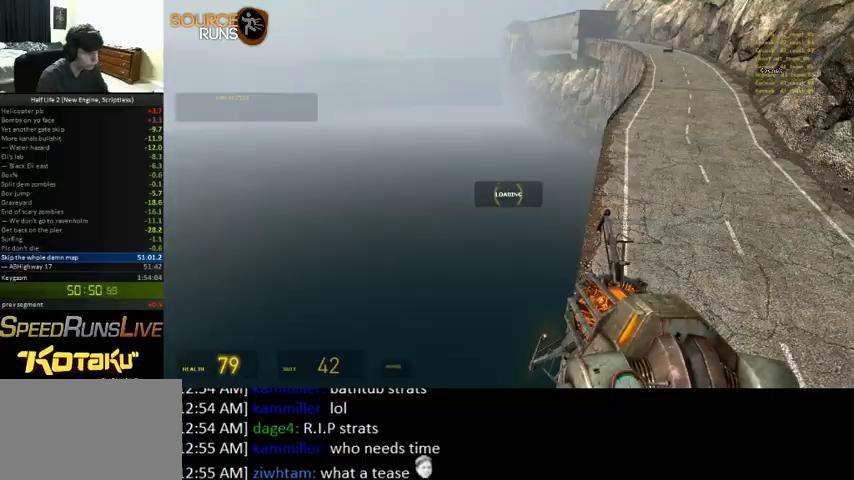
{"keys": ["0", "a"], "mouse": [], "events": []}
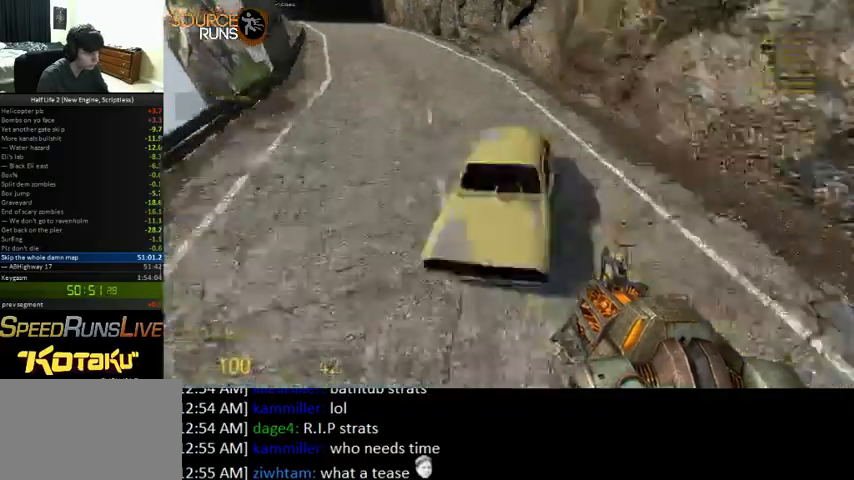
{"keys": ["0", "d"], "mouse": [], "events": [[233, "d", "down"], [500, "a", "up"]]}
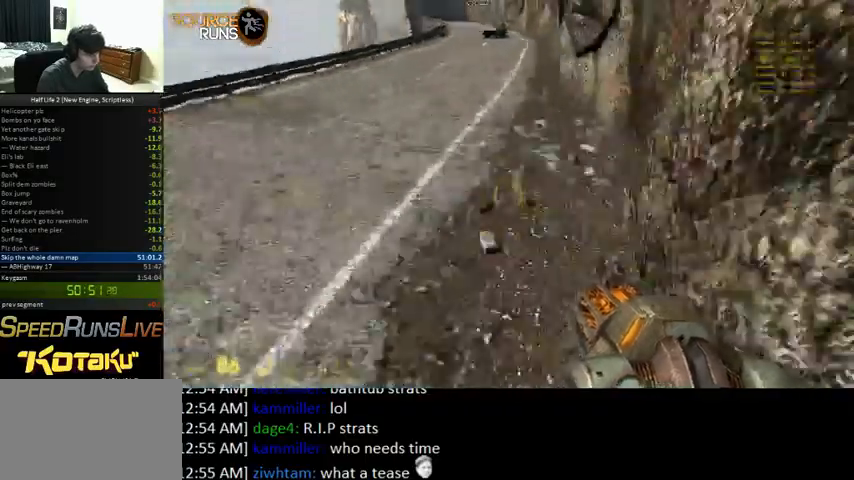
{"keys": ["0", "a"], "mouse": [], "events": [[333, "a", "down"], [400, "d", "up"]]}
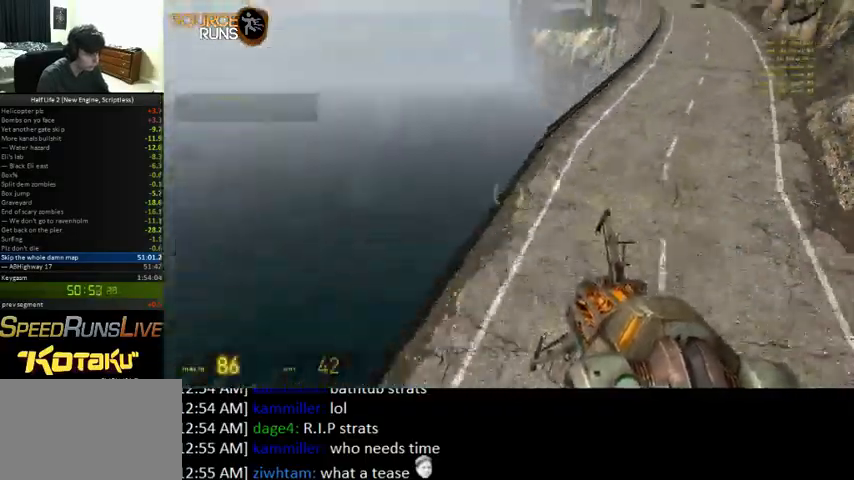
{"keys": ["0", "a"], "mouse": [], "events": [[33, "d", "down"], [67, "d", "up"], [333, "0", "up"], [467, "0", "down"]]}
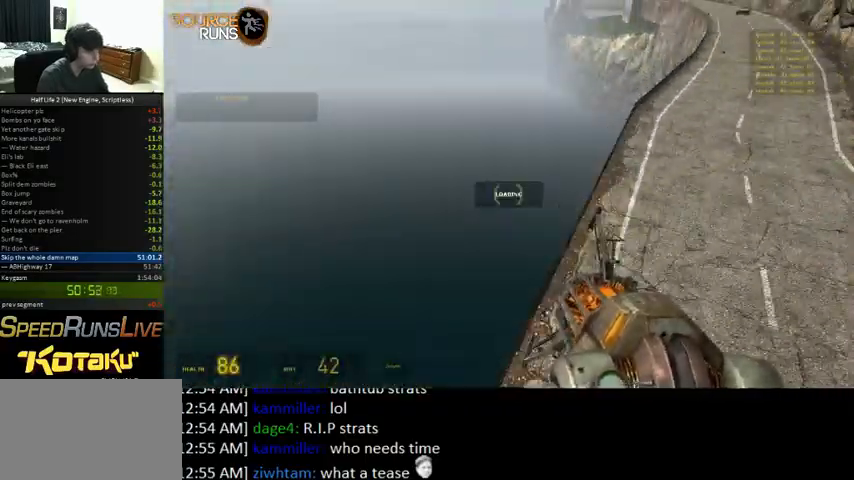
{"keys": ["0", "a"], "mouse": [], "events": []}
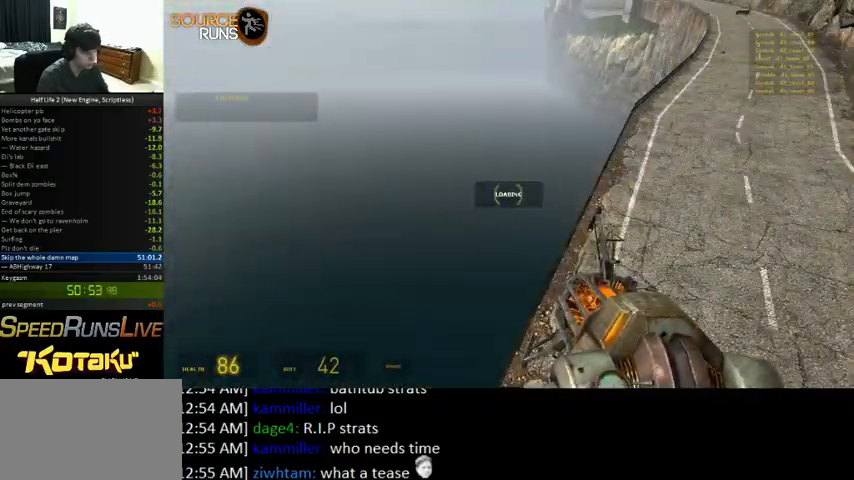
{"keys": ["0", "a"], "mouse": [], "events": []}
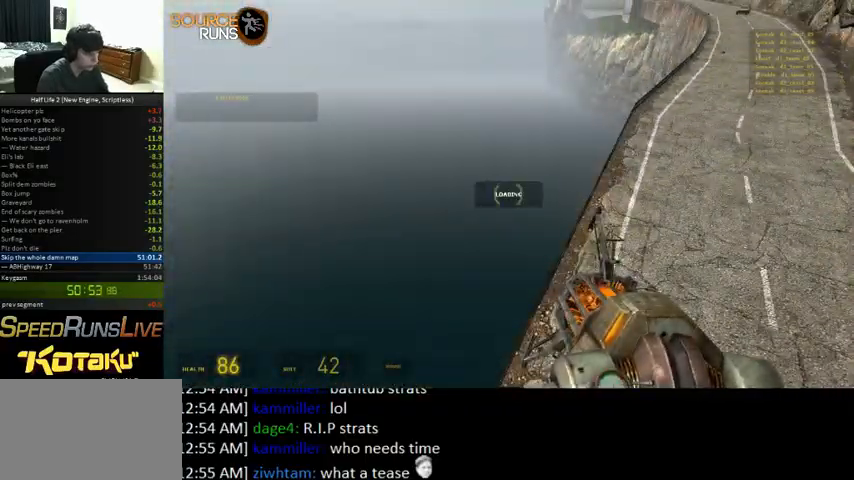
{"keys": ["0", "a"], "mouse": [], "events": []}
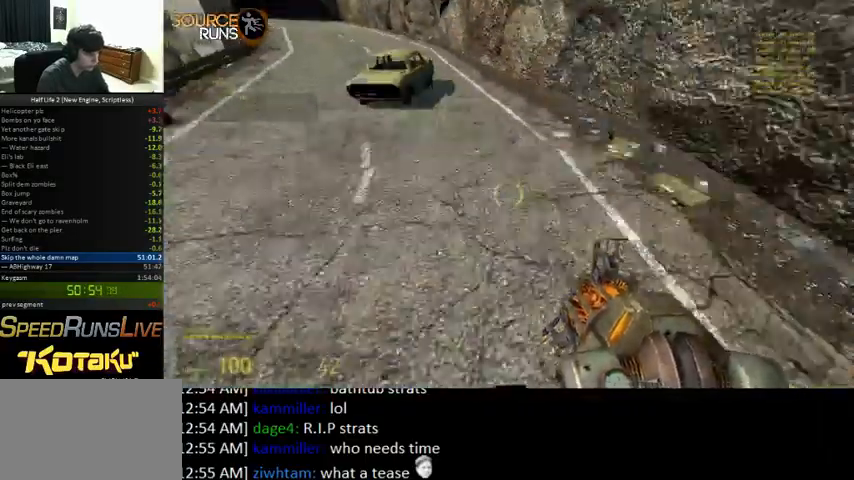
{"keys": ["0", "d"], "mouse": [], "events": [[267, "d", "down"], [333, "a", "up"]]}
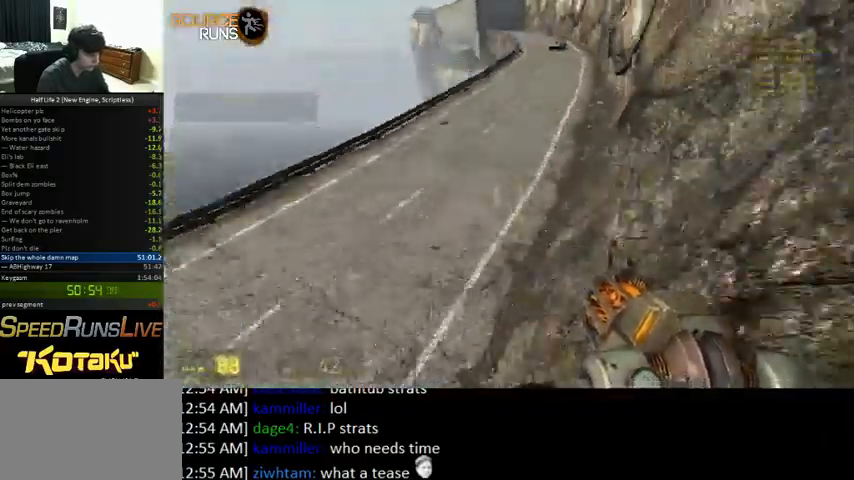
{"keys": ["a", "d"], "mouse": [], "events": [[200, "a", "down"], [233, "d", "up"], [467, "0", "up"], [500, "d", "down"]]}
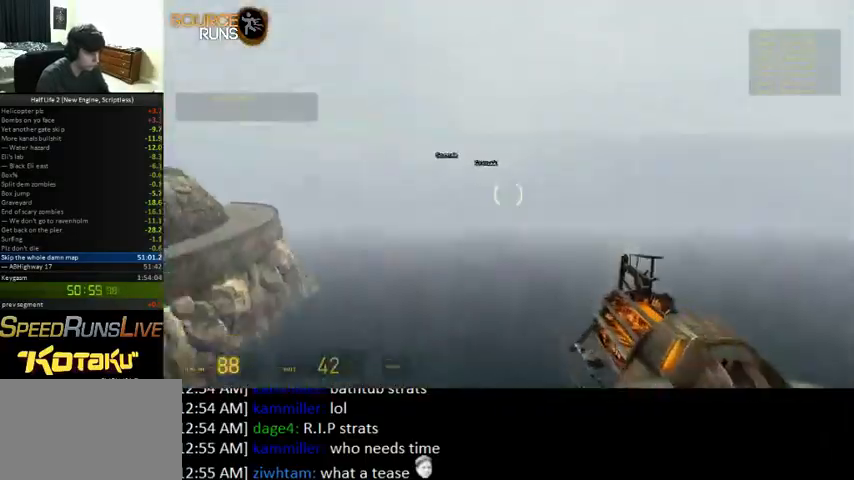
{"keys": ["d"], "mouse": [], "events": [[33, "a", "up"]]}